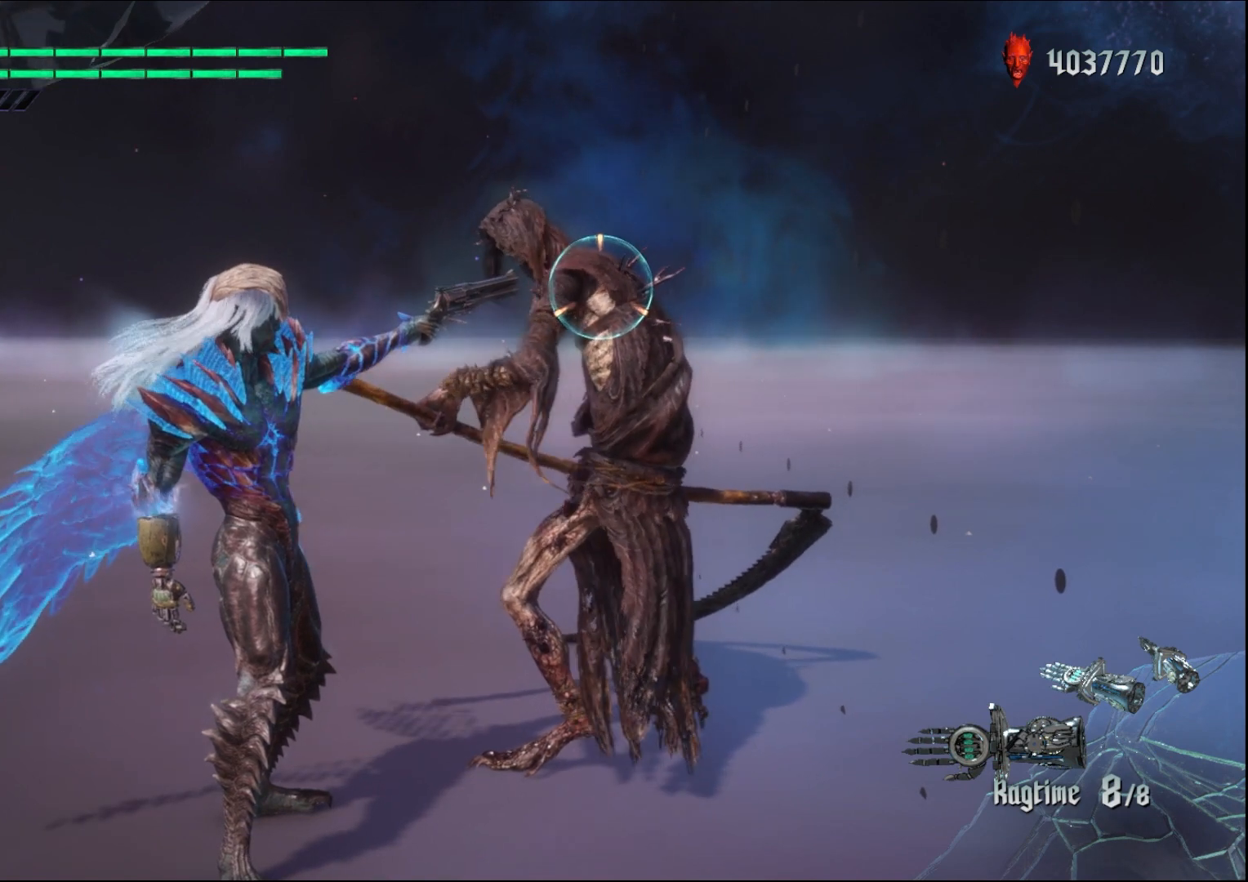
Gameplay with a controller (Xbox layout); each line is a JSON object with the inputs held at the frame after it. "events" lists button and stick changes between this image and that frame as [ms after this image, input, new state], when the widget could be followed in between. Not read: L3 R3.
{"buttons": ["R1"], "left_stick": "center", "right_stick": "center", "events": []}
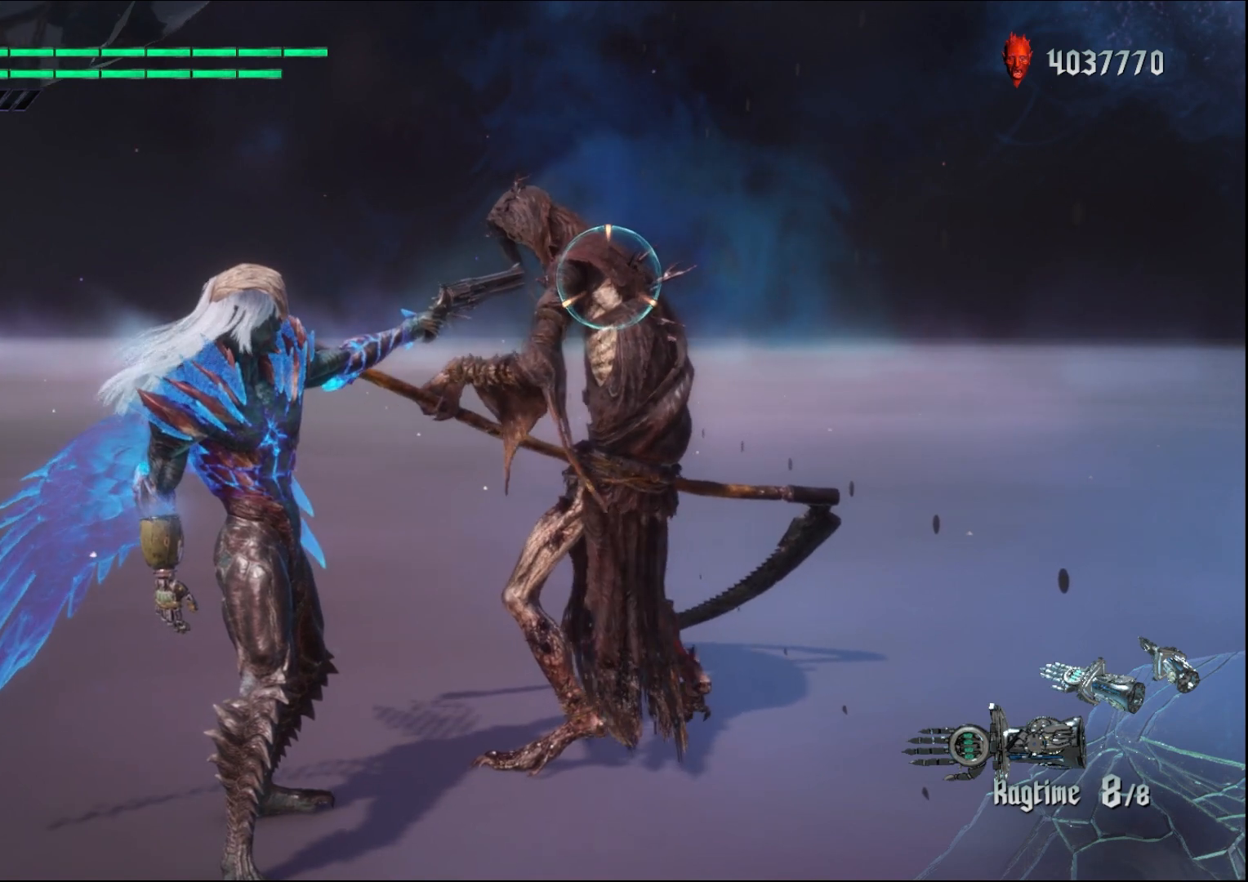
{"buttons": ["R1"], "left_stick": "center", "right_stick": "center", "events": []}
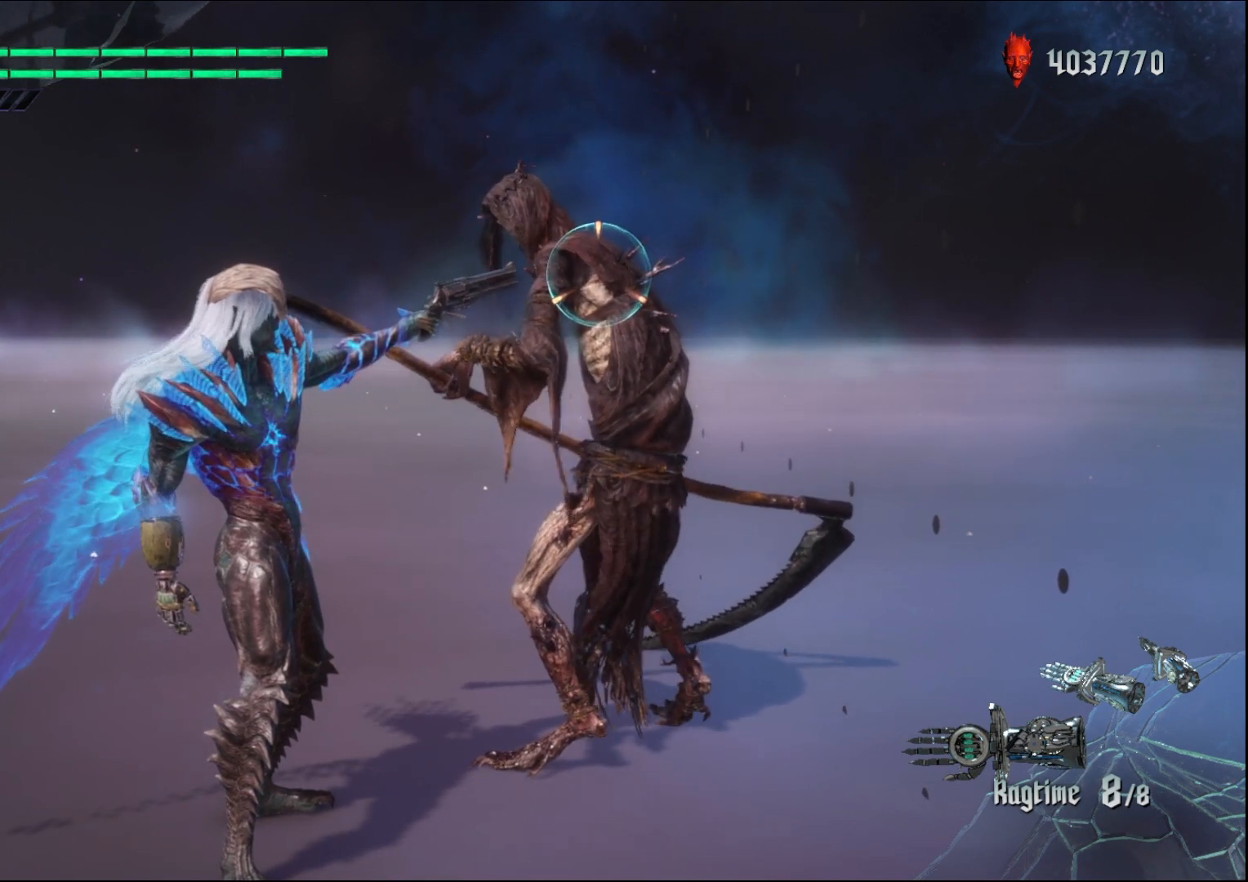
{"buttons": ["R1"], "left_stick": "center", "right_stick": "center", "events": []}
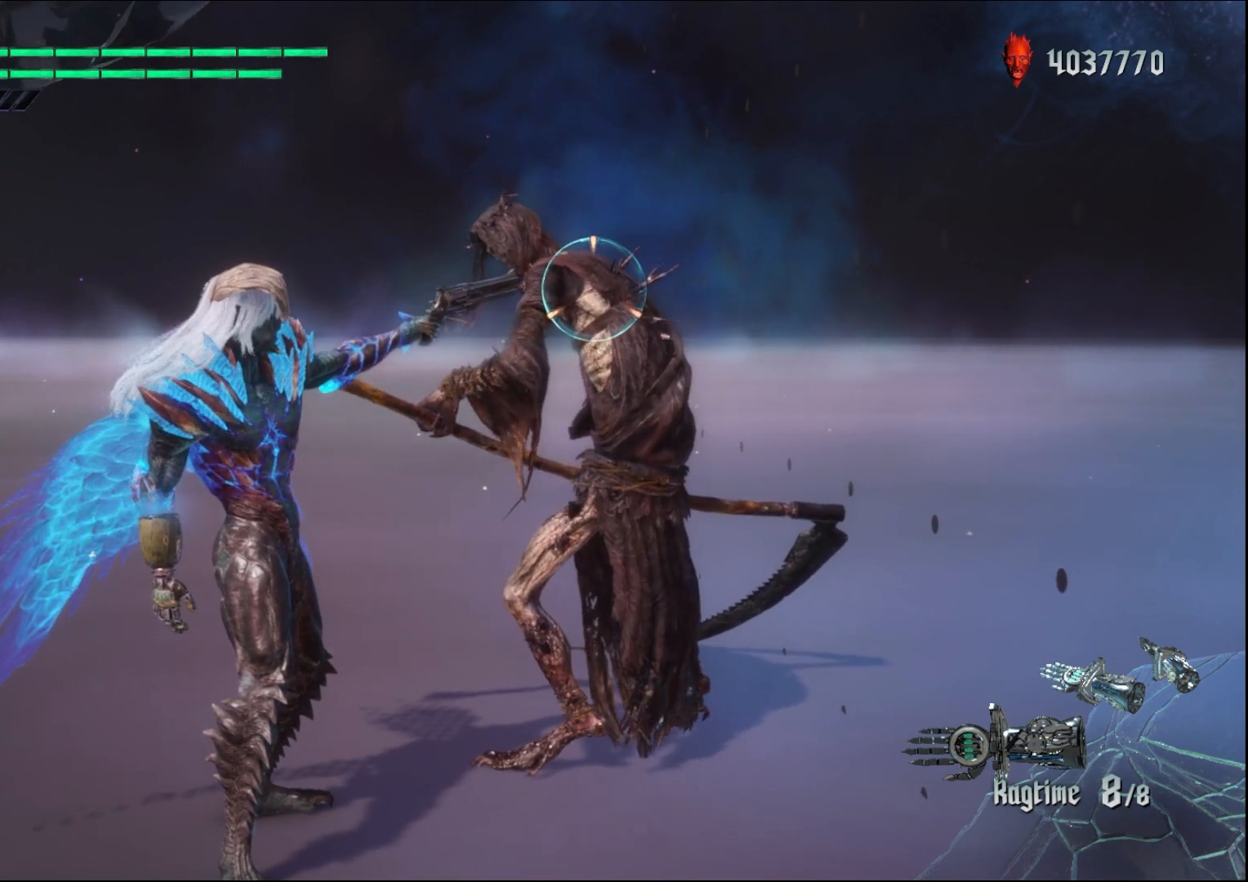
{"buttons": ["R1"], "left_stick": "center", "right_stick": "center", "events": []}
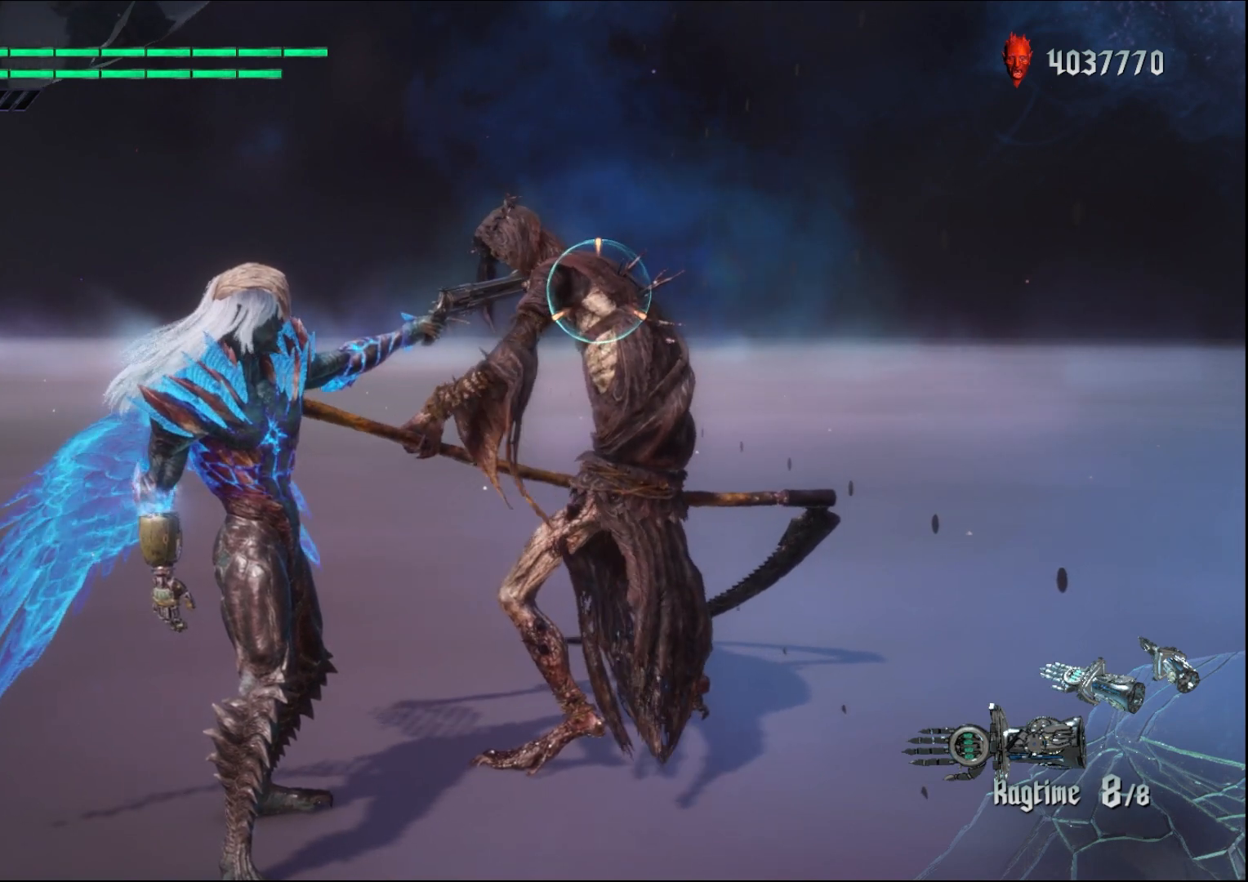
{"buttons": ["R1"], "left_stick": "center", "right_stick": "center", "events": []}
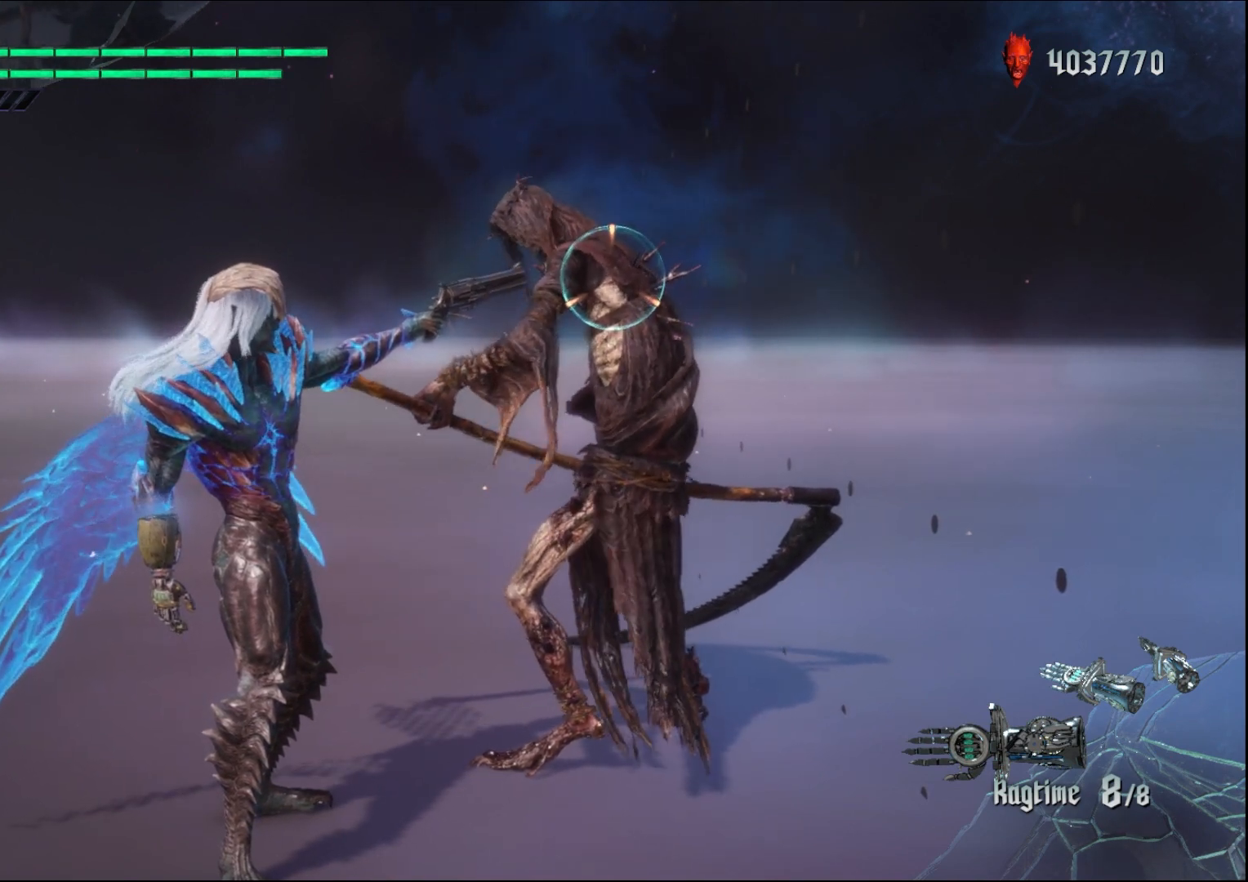
{"buttons": ["R1"], "left_stick": "down-left", "right_stick": "center", "events": [[500, "left_stick", "down-left"]]}
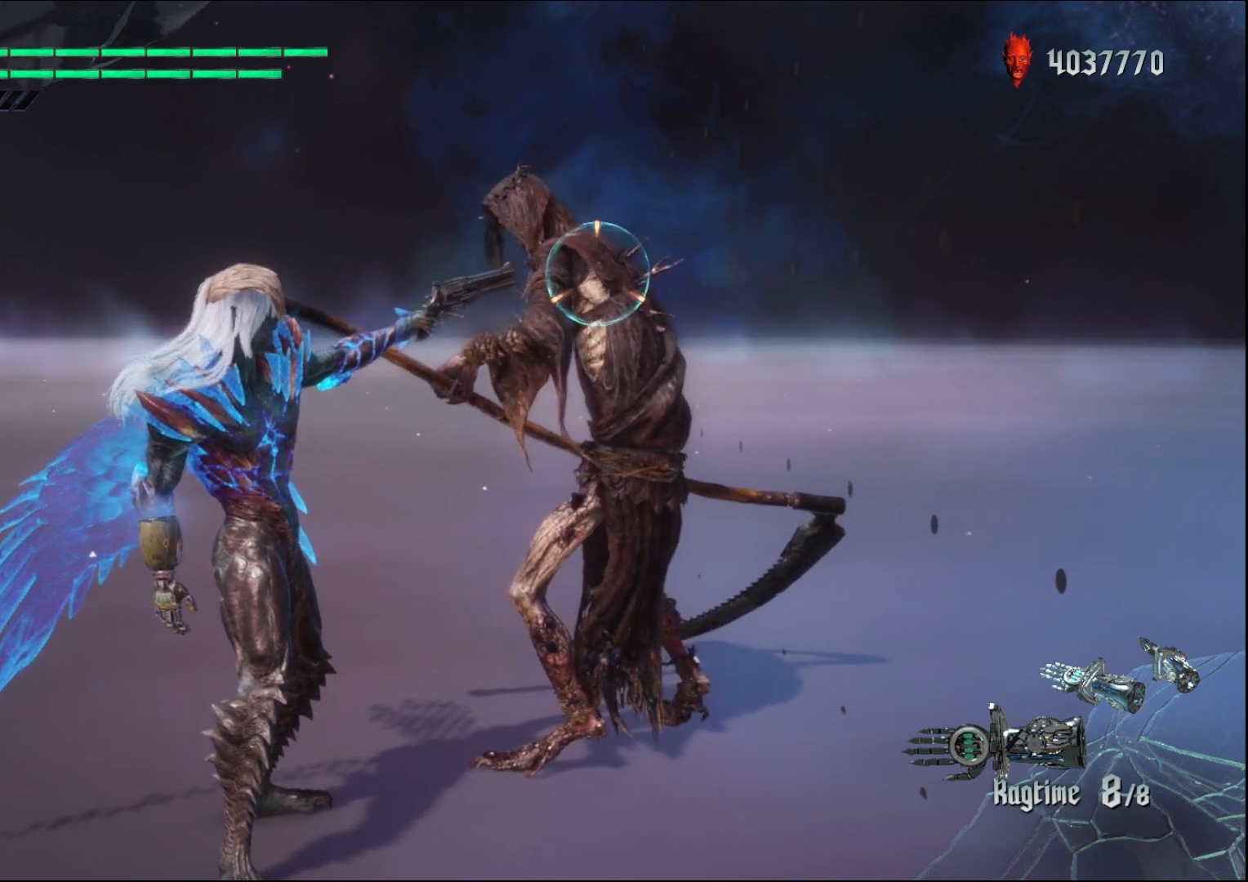
{"buttons": ["R1"], "left_stick": "up", "right_stick": "center", "events": [[167, "left_stick", "up"]]}
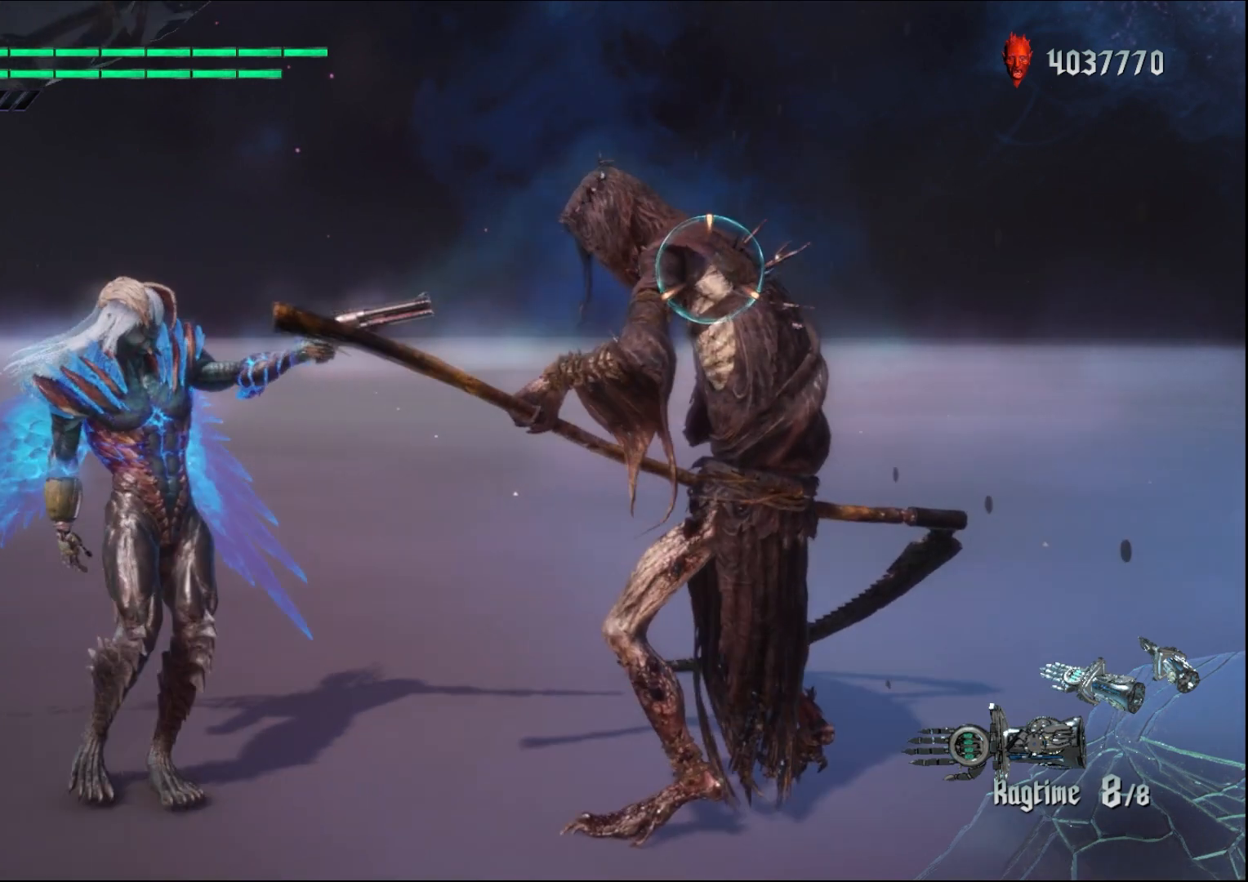
{"buttons": ["R1"], "left_stick": "center", "right_stick": "center", "events": [[100, "left_stick", "center"]]}
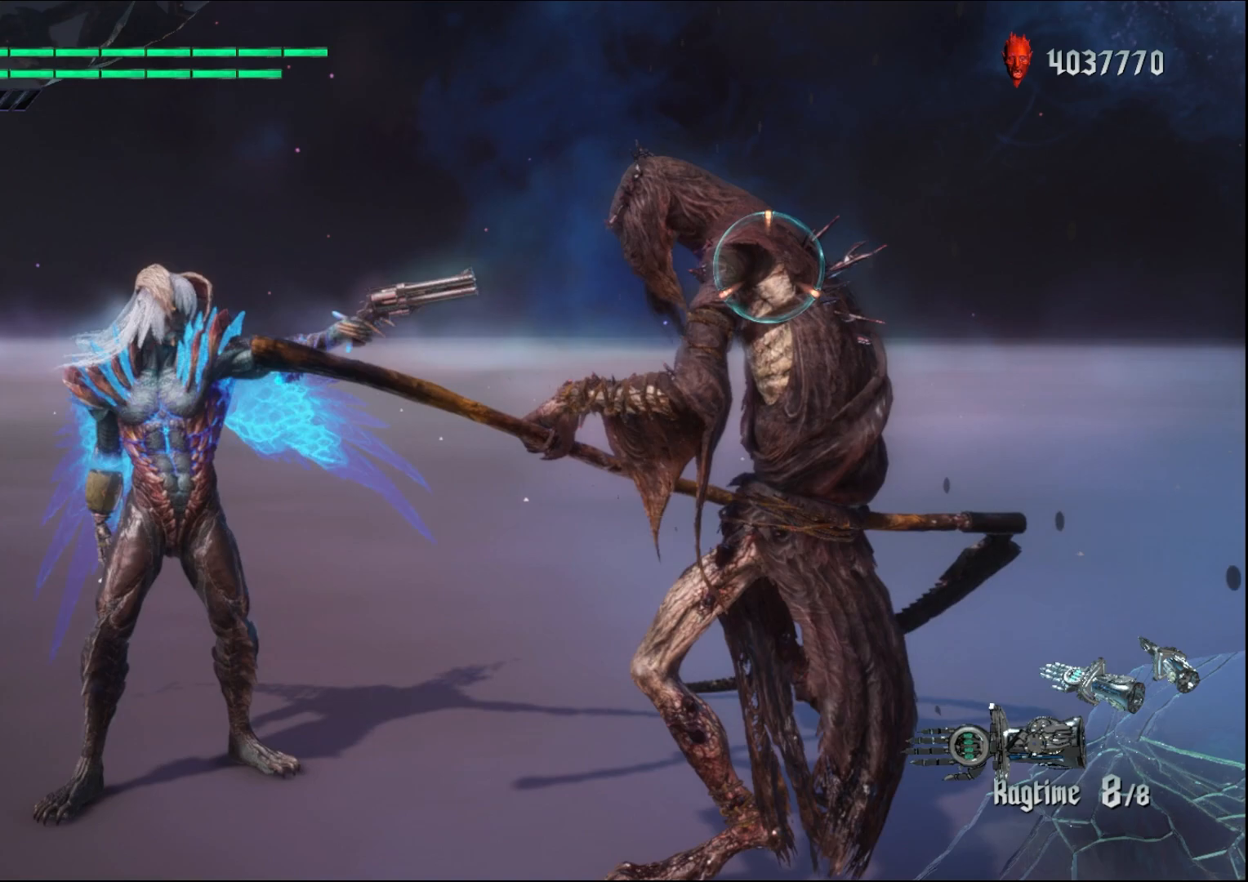
{"buttons": ["R1"], "left_stick": "center", "right_stick": "center", "events": [[133, "left_stick", "down"], [467, "left_stick", "center"]]}
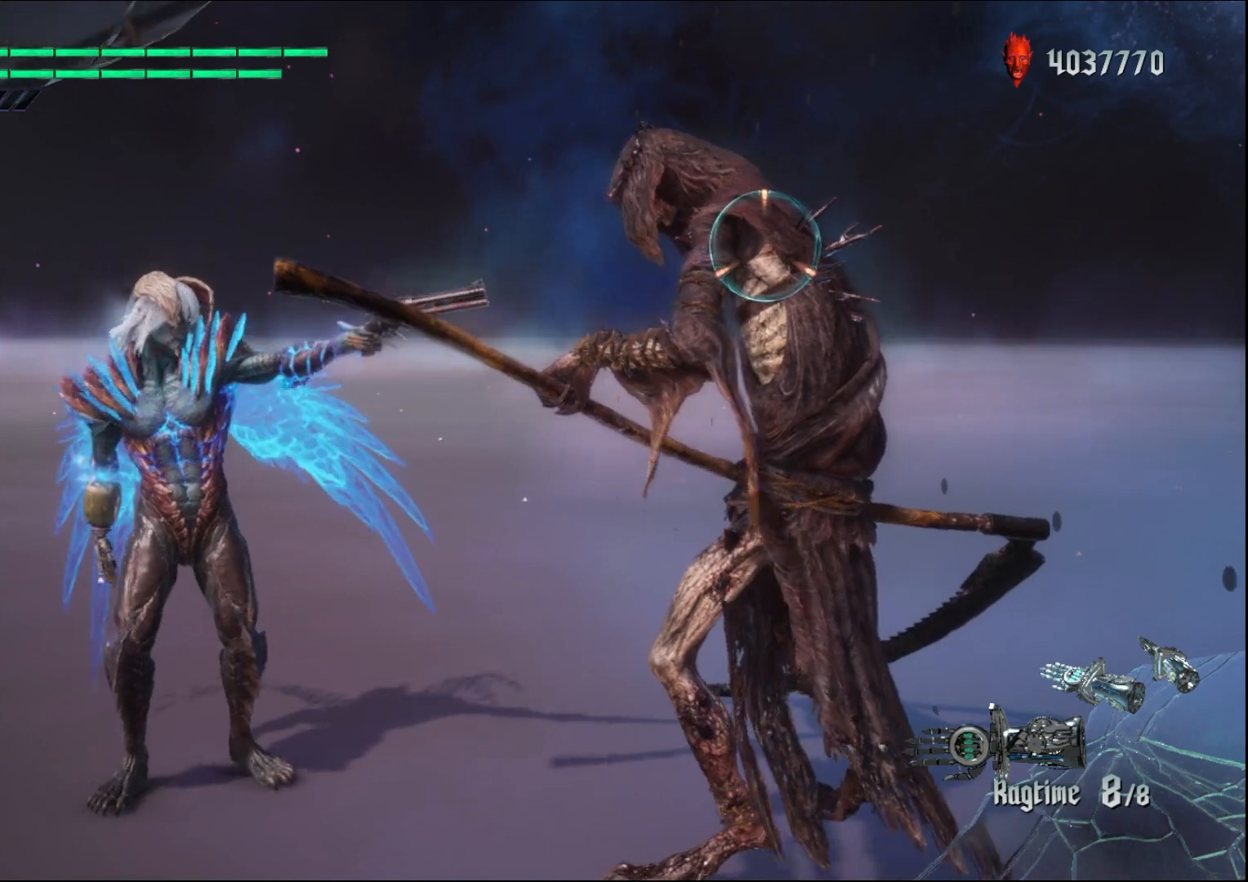
{"buttons": ["R1"], "left_stick": "down", "right_stick": "center", "events": [[267, "left_stick", "down"]]}
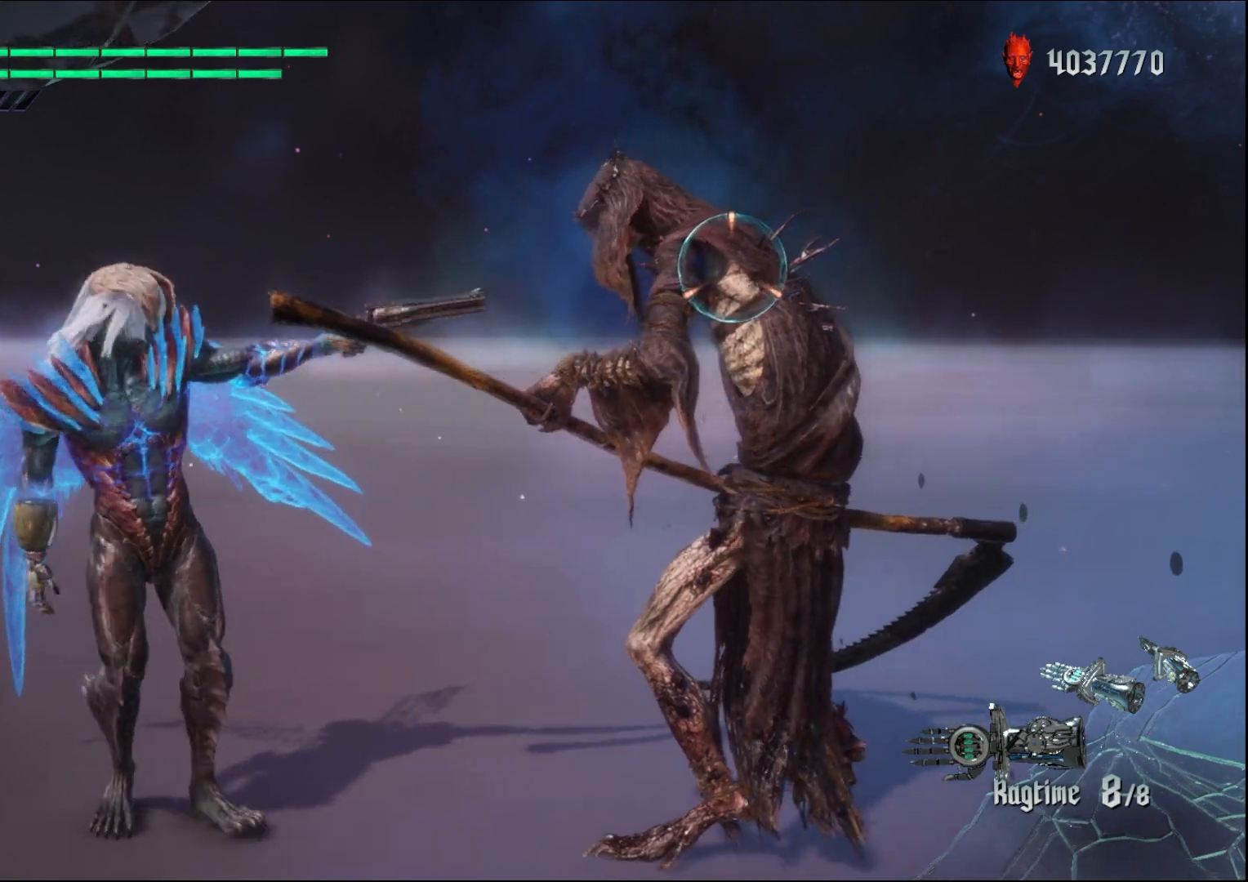
{"buttons": ["R1"], "left_stick": "center", "right_stick": "center", "events": [[433, "left_stick", "center"]]}
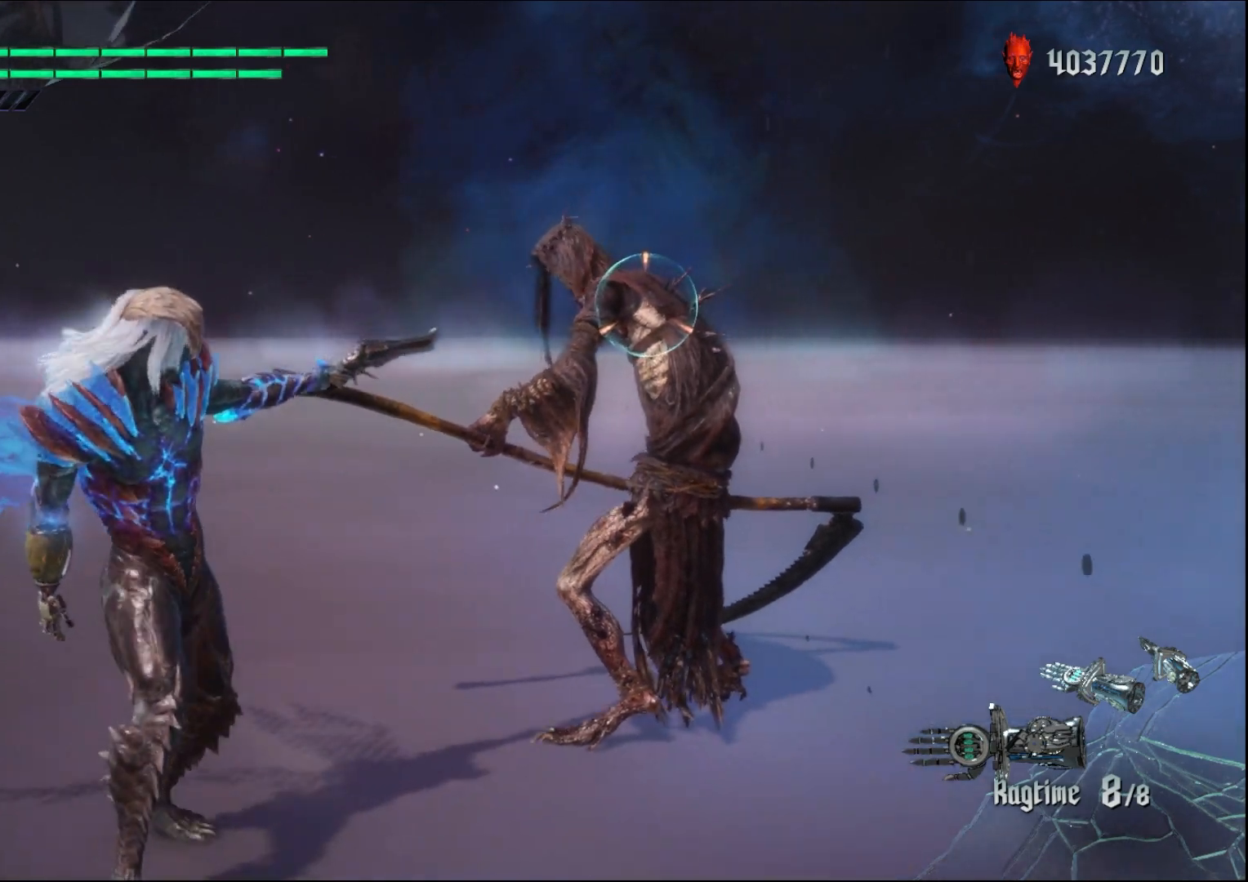
{"buttons": ["R1"], "left_stick": "down-right", "right_stick": "center", "events": [[400, "left_stick", "down-right"]]}
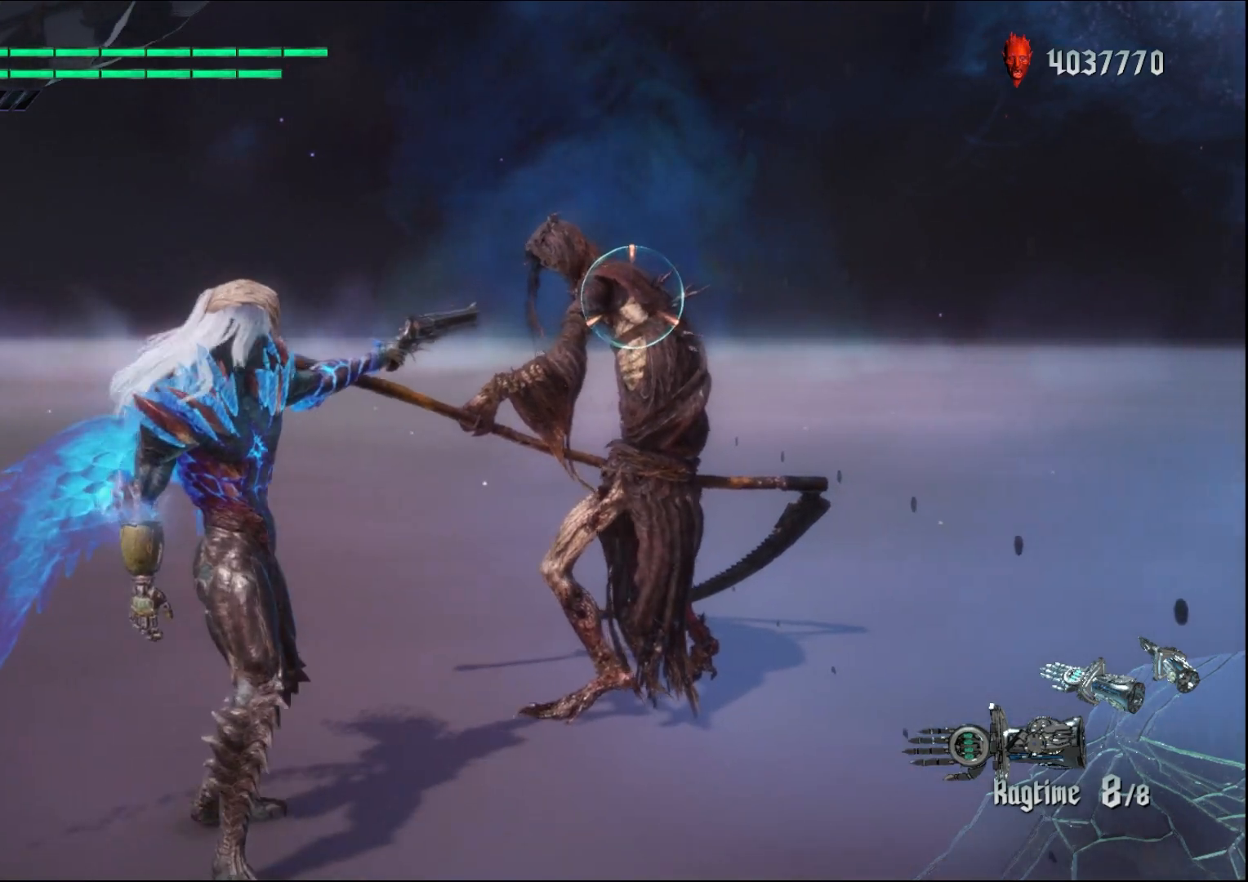
{"buttons": ["R1"], "left_stick": "center", "right_stick": "center", "events": [[167, "left_stick", "center"]]}
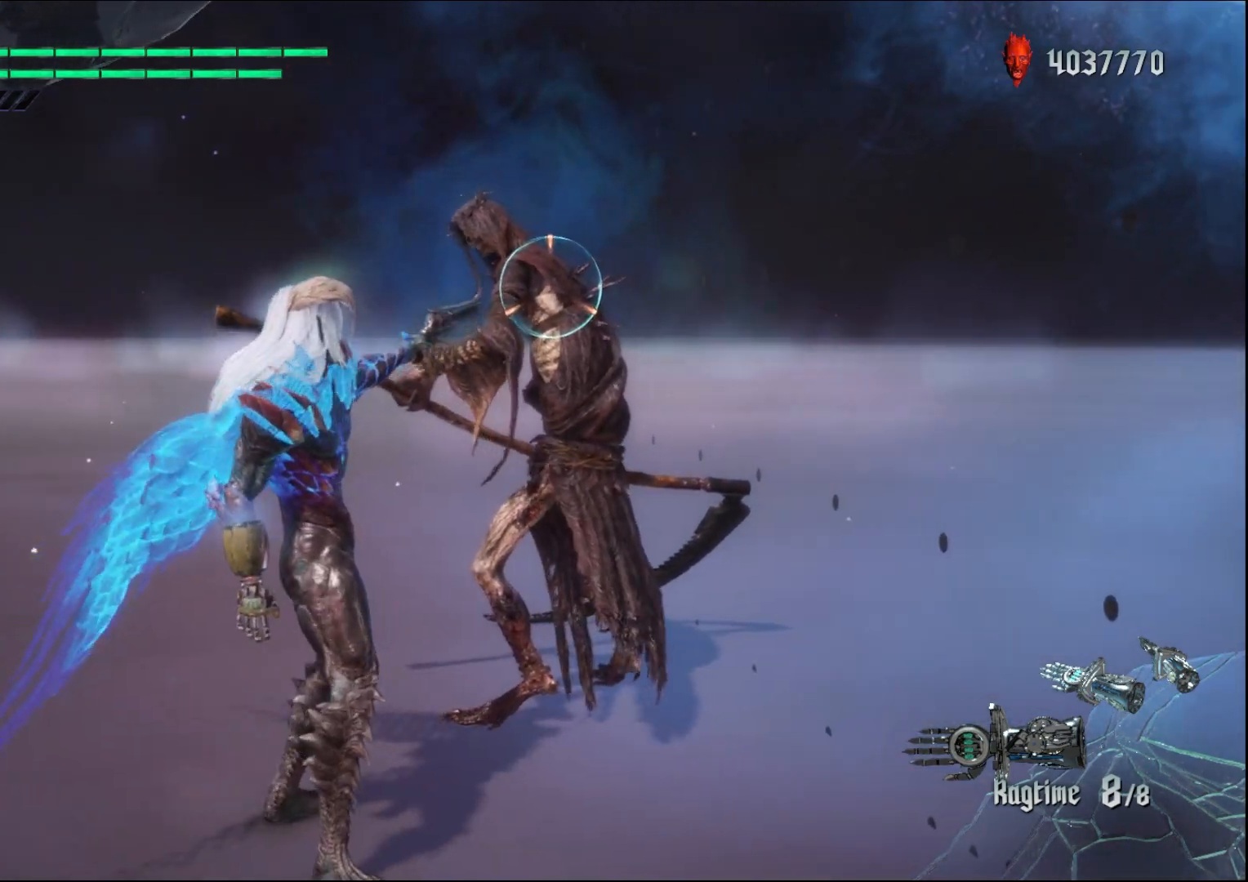
{"buttons": ["R1"], "left_stick": "center", "right_stick": "center", "events": [[33, "left_stick", "up"], [67, "B", "down"], [67, "Y", "down"], [233, "B", "up"], [233, "Y", "up"], [300, "left_stick", "center"]]}
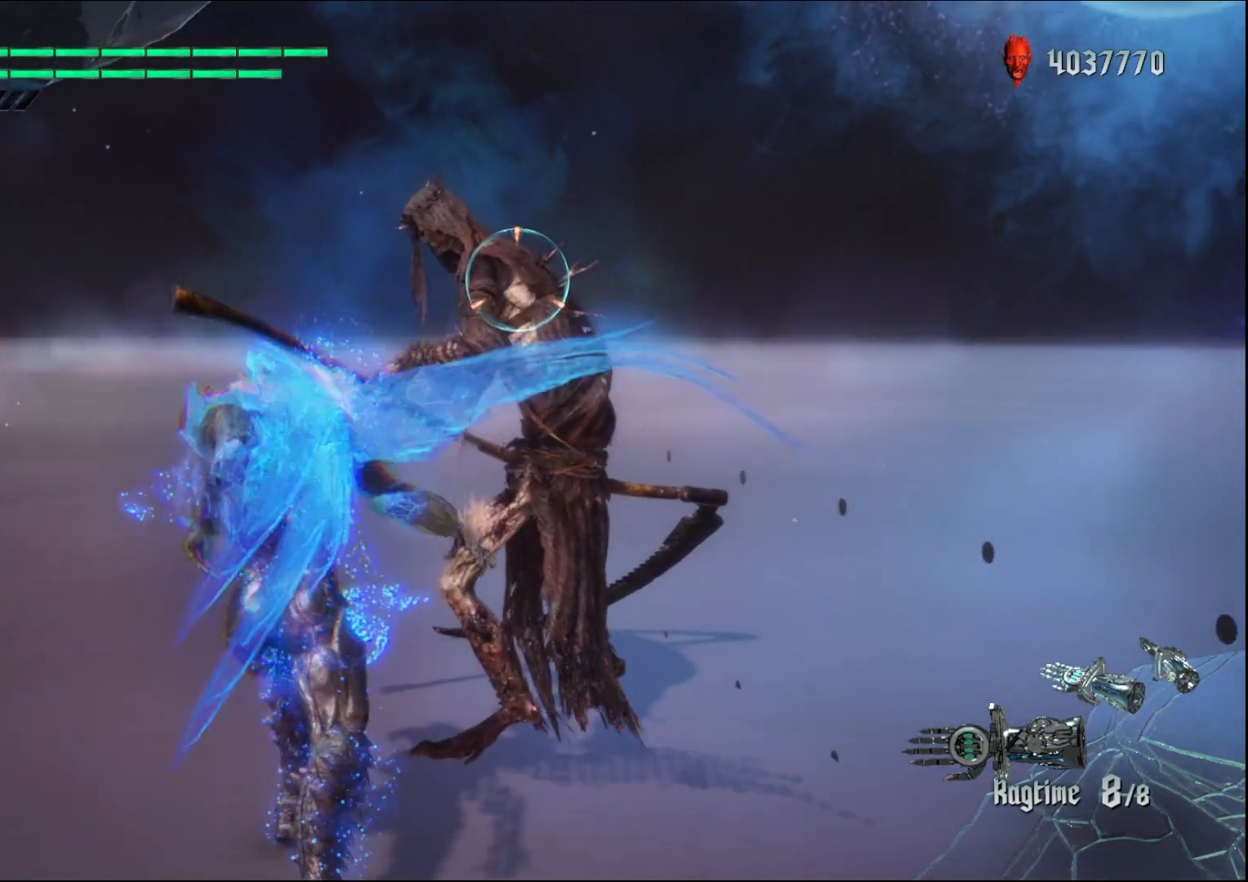
{"buttons": ["R1"], "left_stick": "center", "right_stick": "center", "events": []}
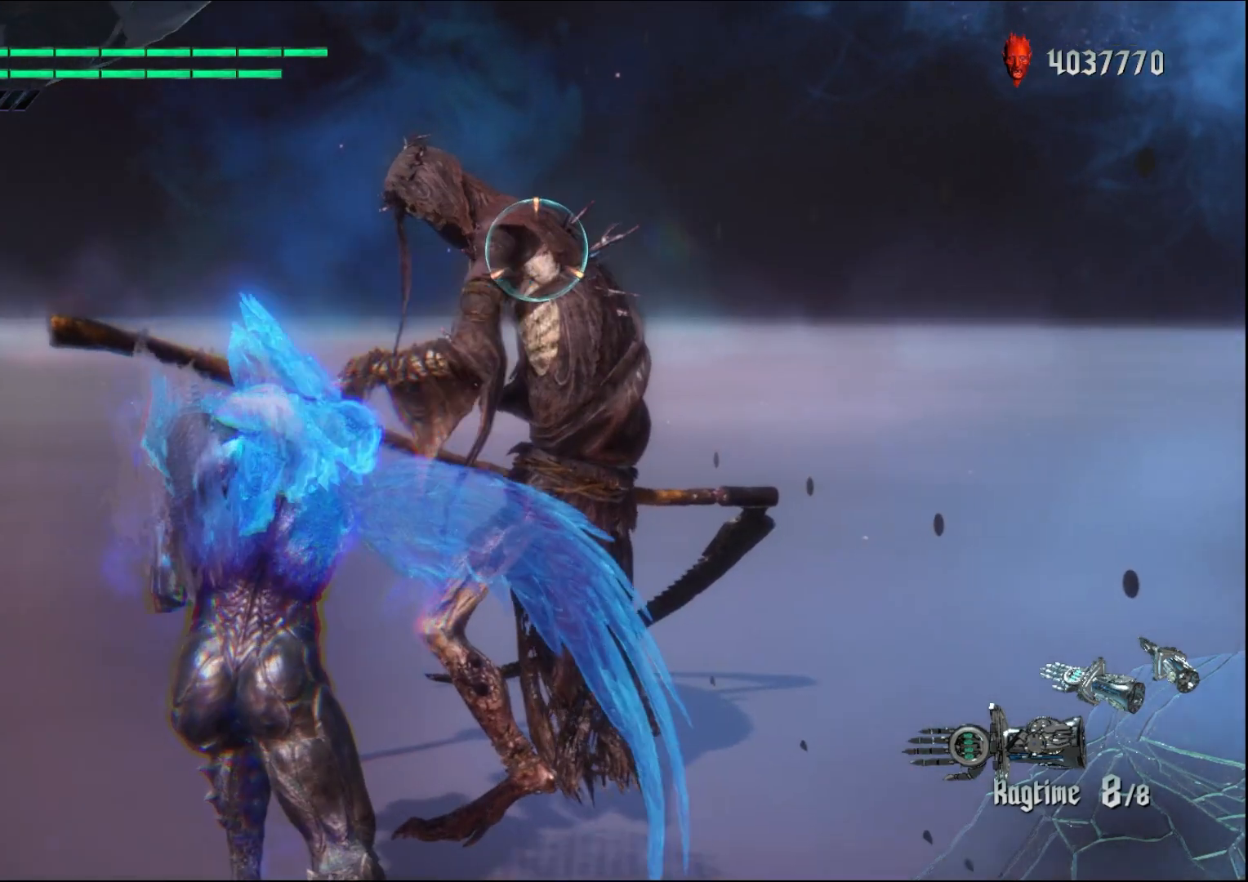
{"buttons": ["R1"], "left_stick": "center", "right_stick": "center", "events": [[67, "right_stick", "down"], [267, "right_stick", "center"]]}
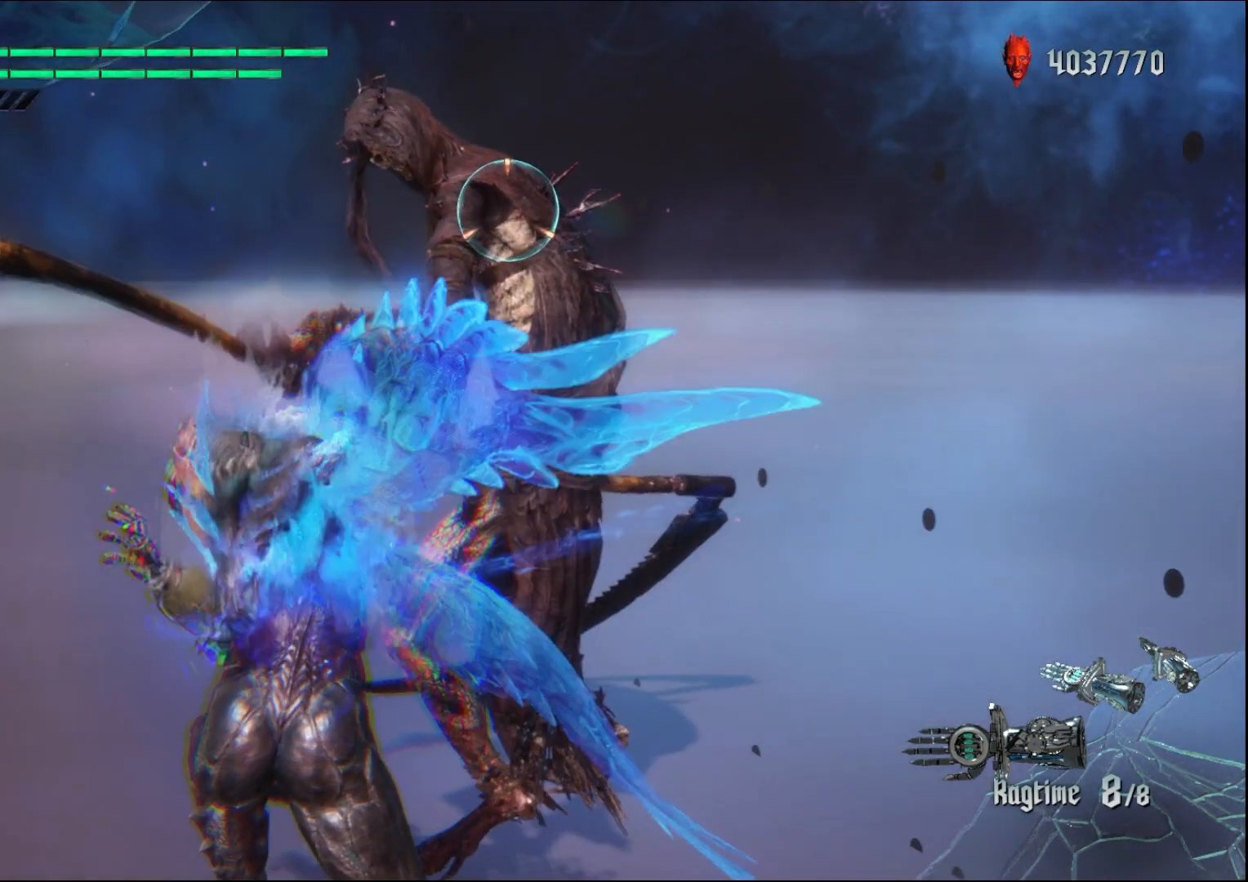
{"buttons": ["R1"], "left_stick": "center", "right_stick": "center", "events": []}
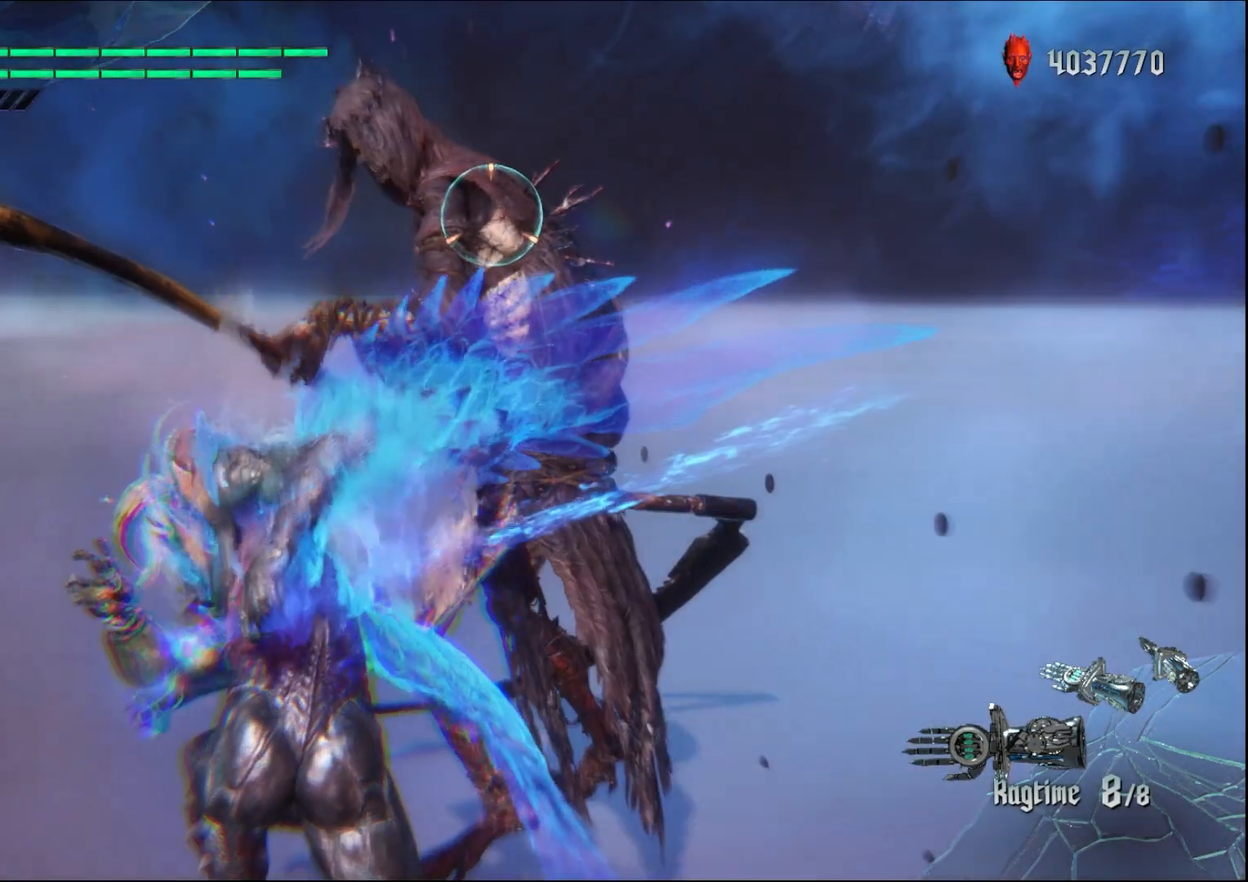
{"buttons": ["R1"], "left_stick": "center", "right_stick": "center", "events": []}
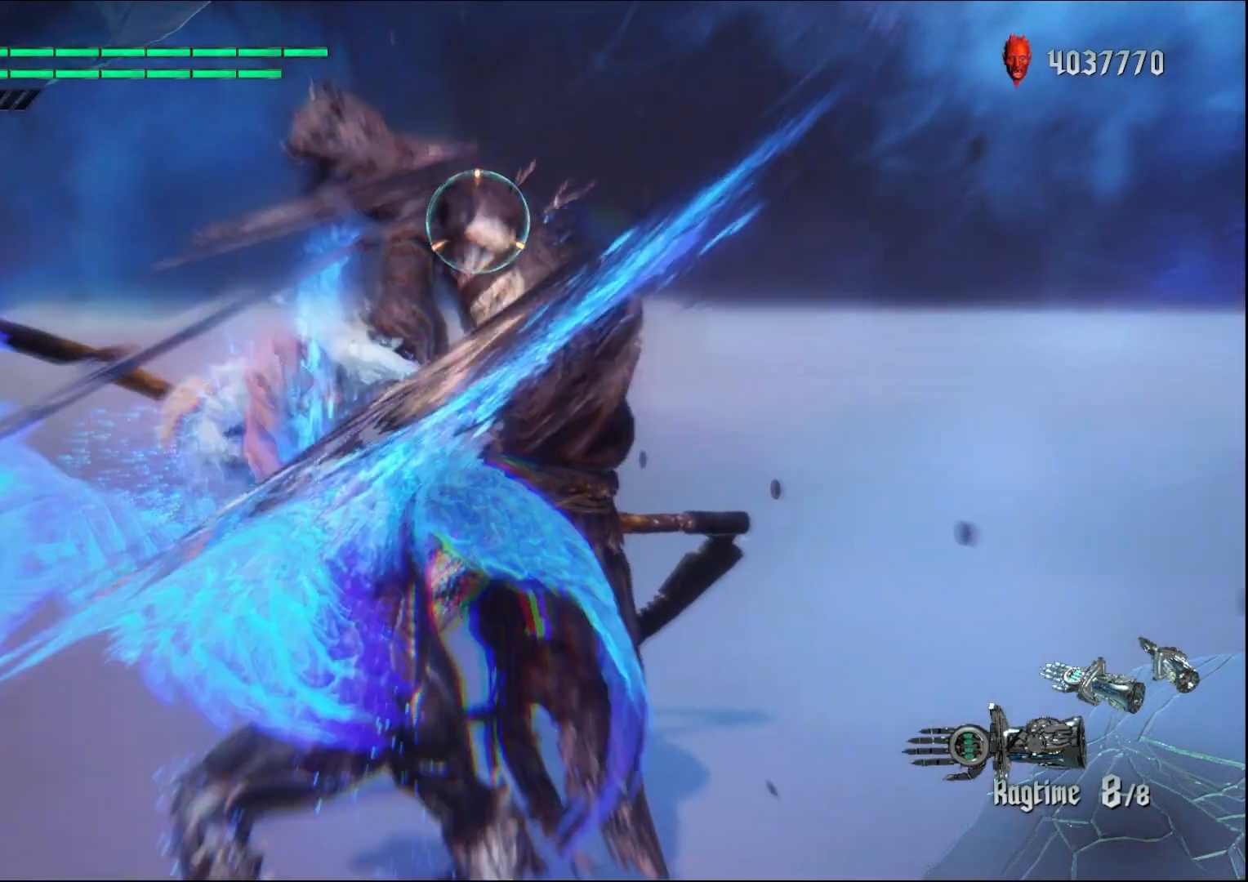
{"buttons": ["R1"], "left_stick": "center", "right_stick": "center", "events": []}
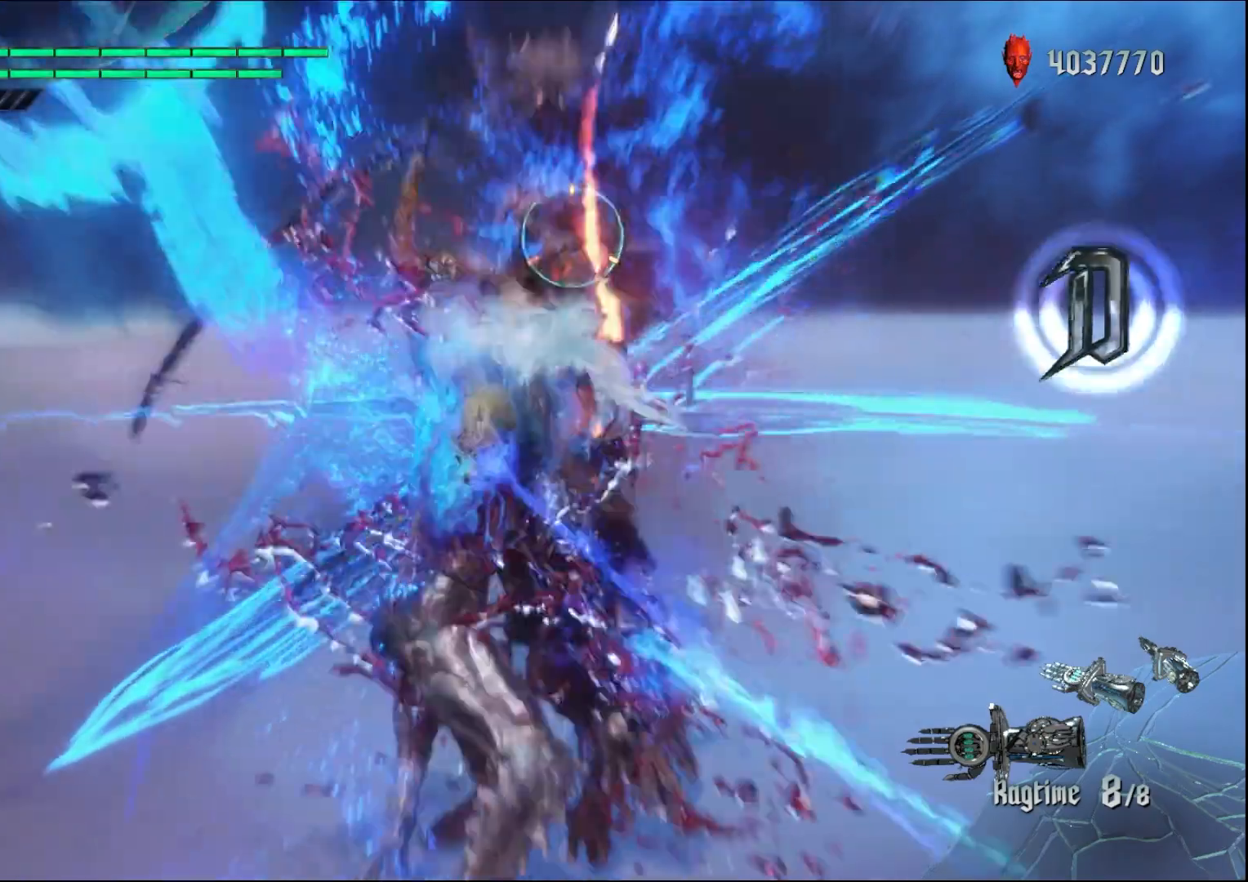
{"buttons": ["R1"], "left_stick": "center", "right_stick": "center", "events": []}
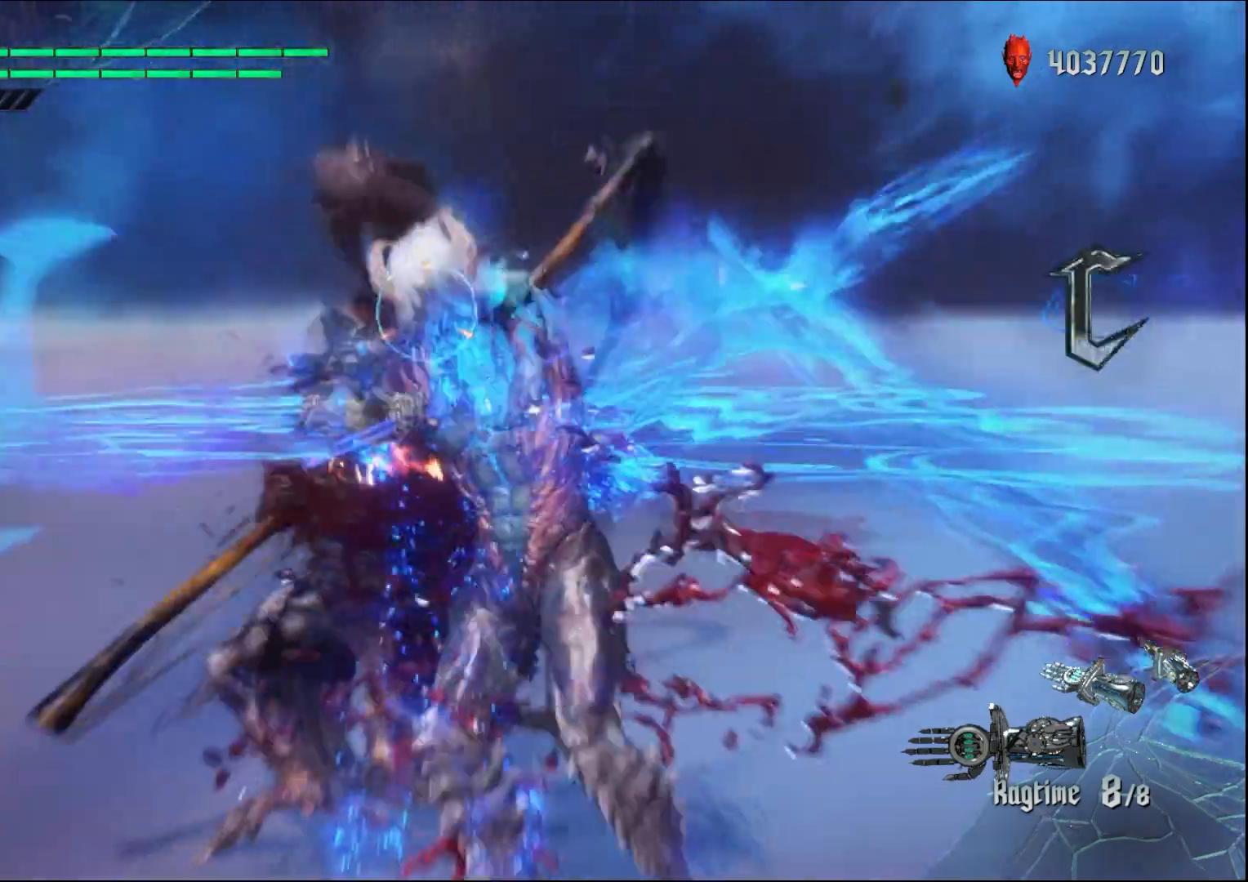
{"buttons": ["R1"], "left_stick": "center", "right_stick": "center", "events": []}
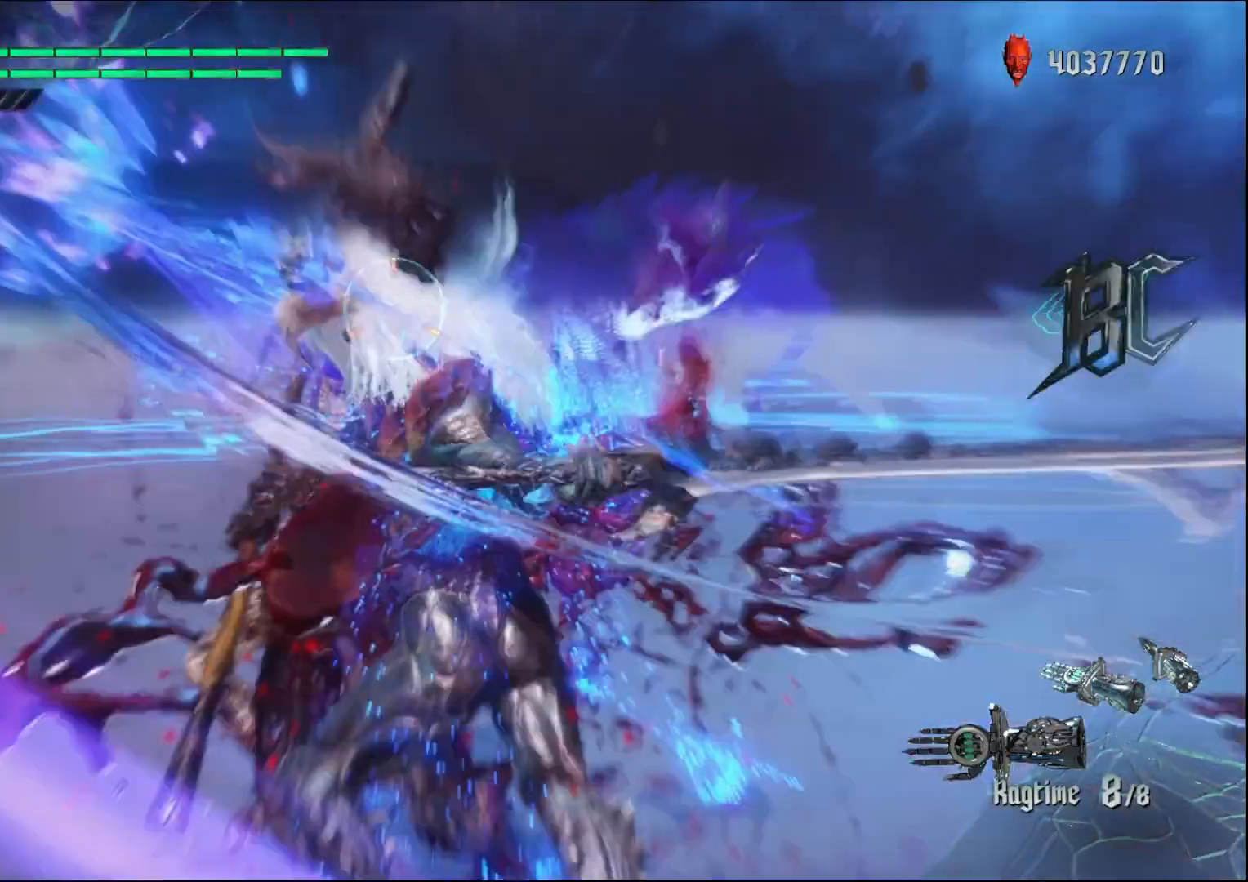
{"buttons": ["R1"], "left_stick": "center", "right_stick": "center", "events": []}
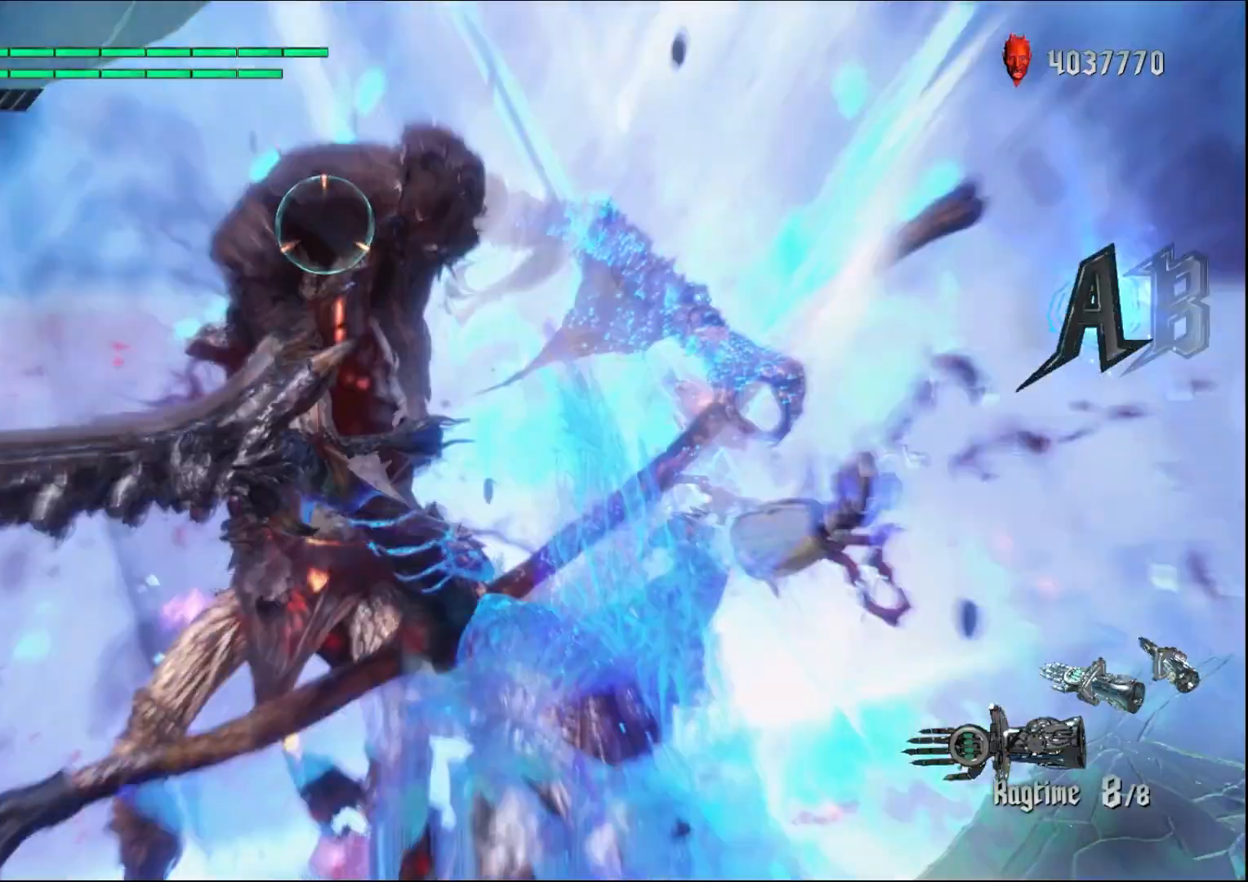
{"buttons": ["R1"], "left_stick": "center", "right_stick": "center", "events": []}
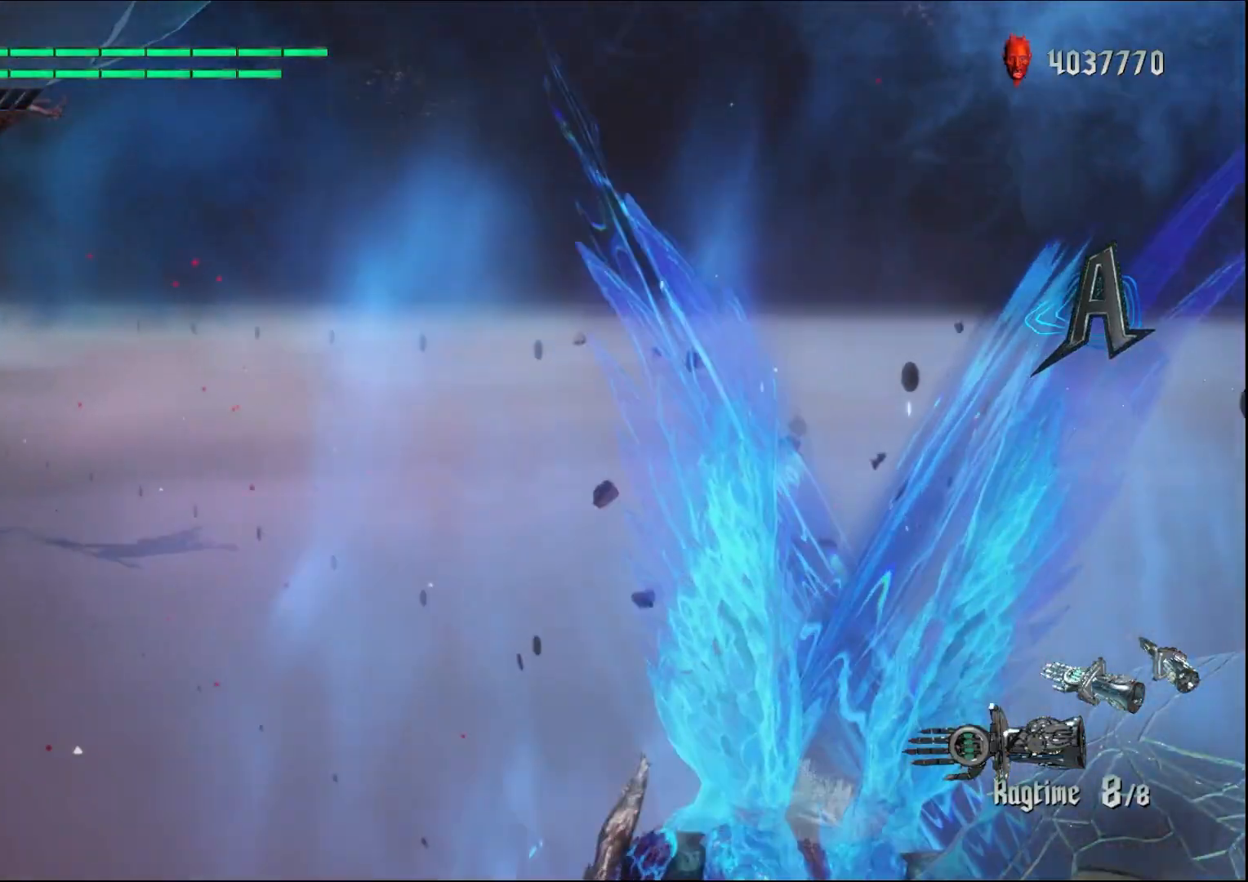
{"buttons": [], "left_stick": "center", "right_stick": "center", "events": [[233, "R1", "up"]]}
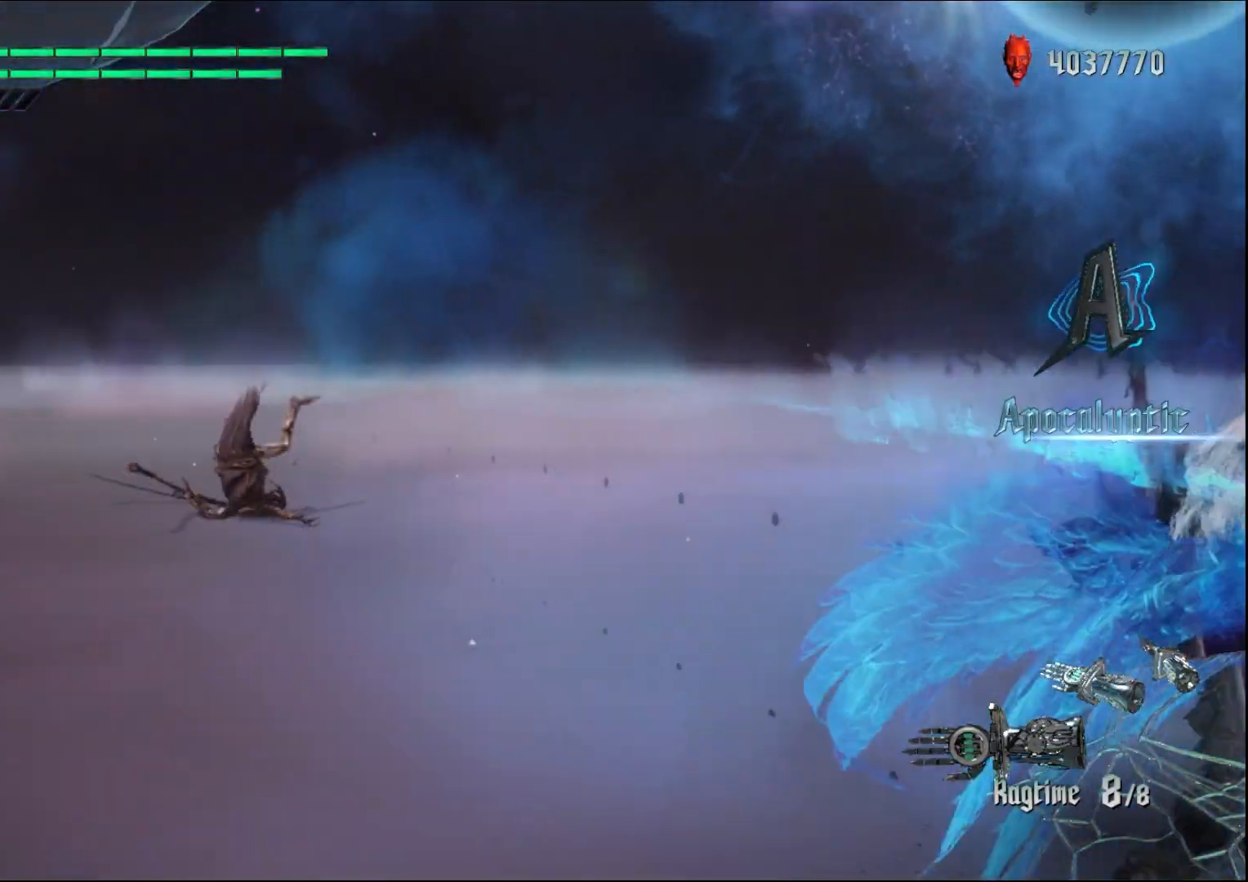
{"buttons": [], "left_stick": "center", "right_stick": "center", "events": []}
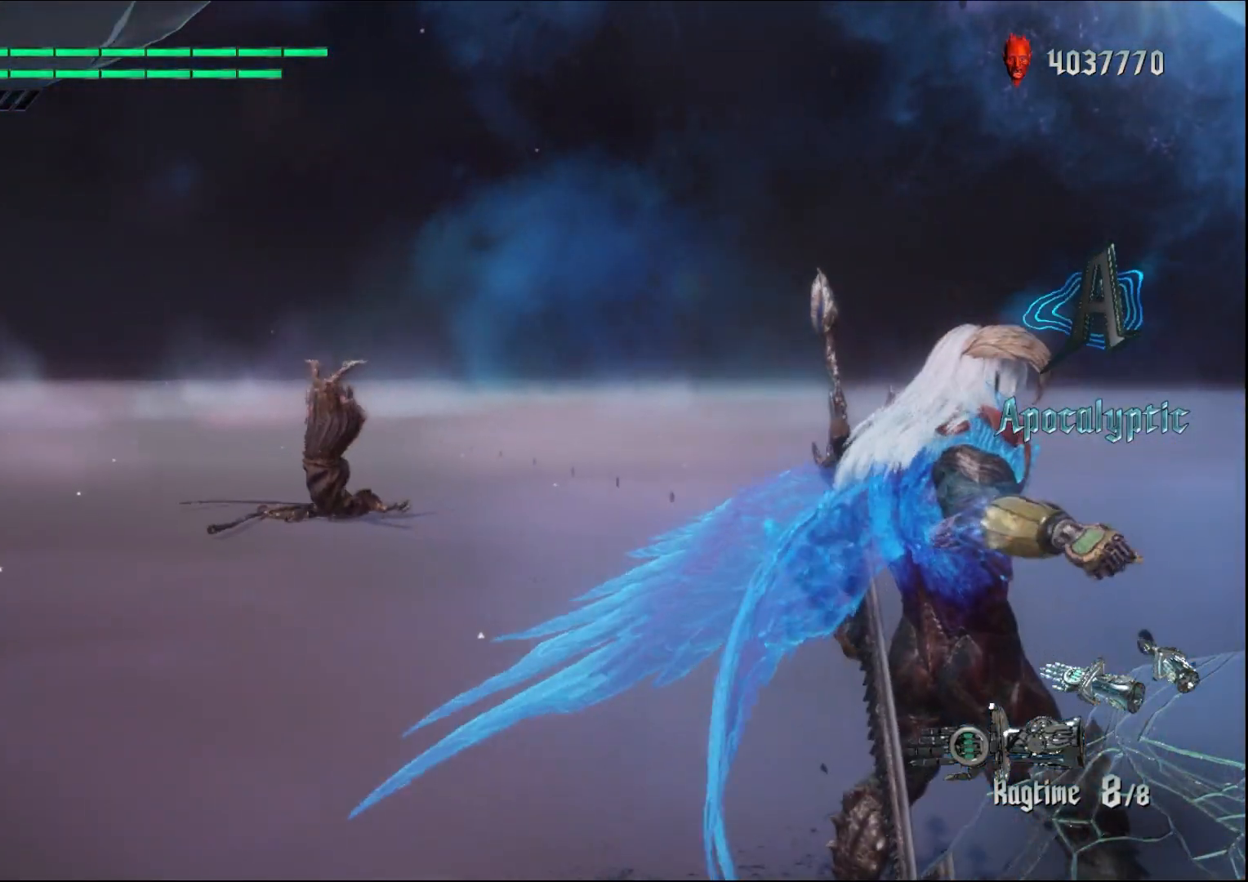
{"buttons": [], "left_stick": "down-left", "right_stick": "center", "events": [[433, "left_stick", "down-left"]]}
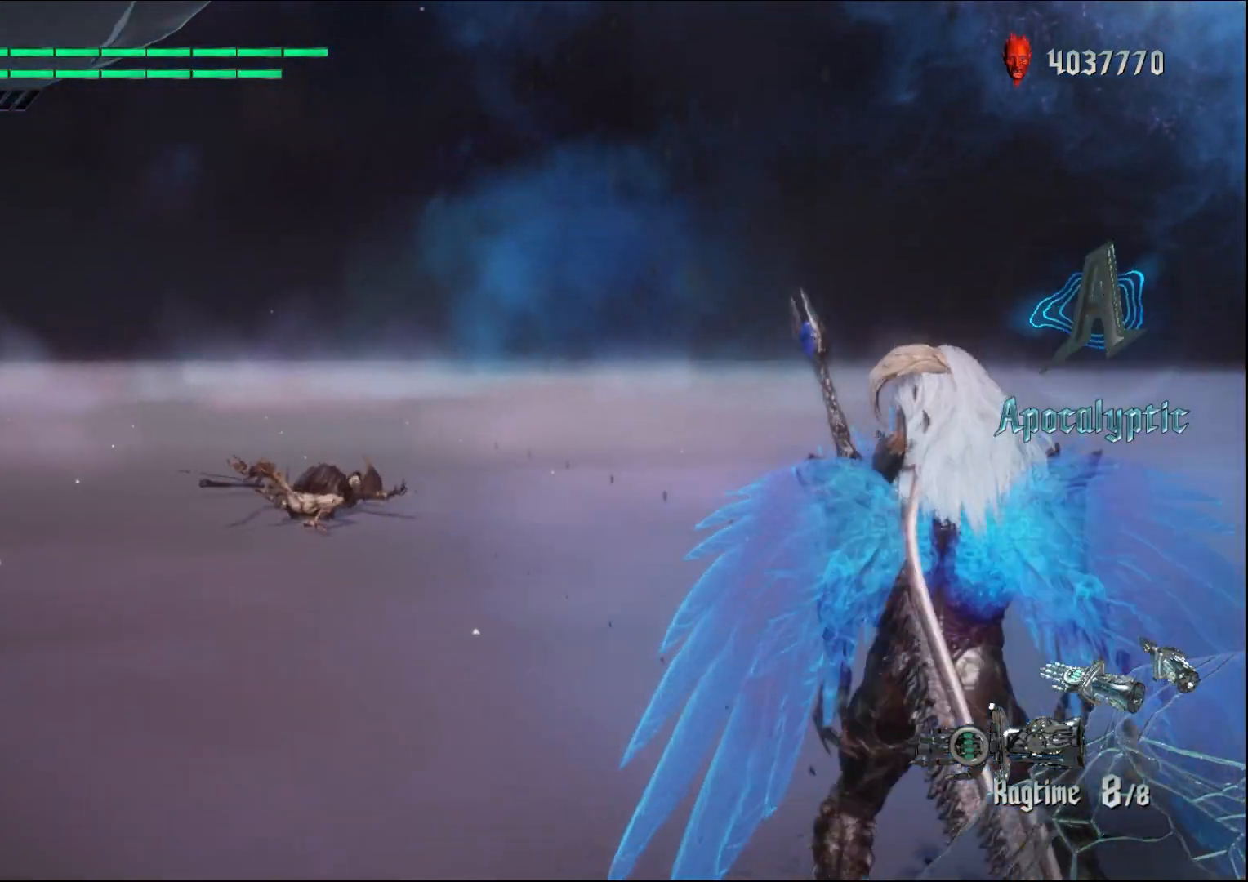
{"buttons": [], "left_stick": "up", "right_stick": "down", "events": [[400, "right_stick", "down"], [433, "left_stick", "up"]]}
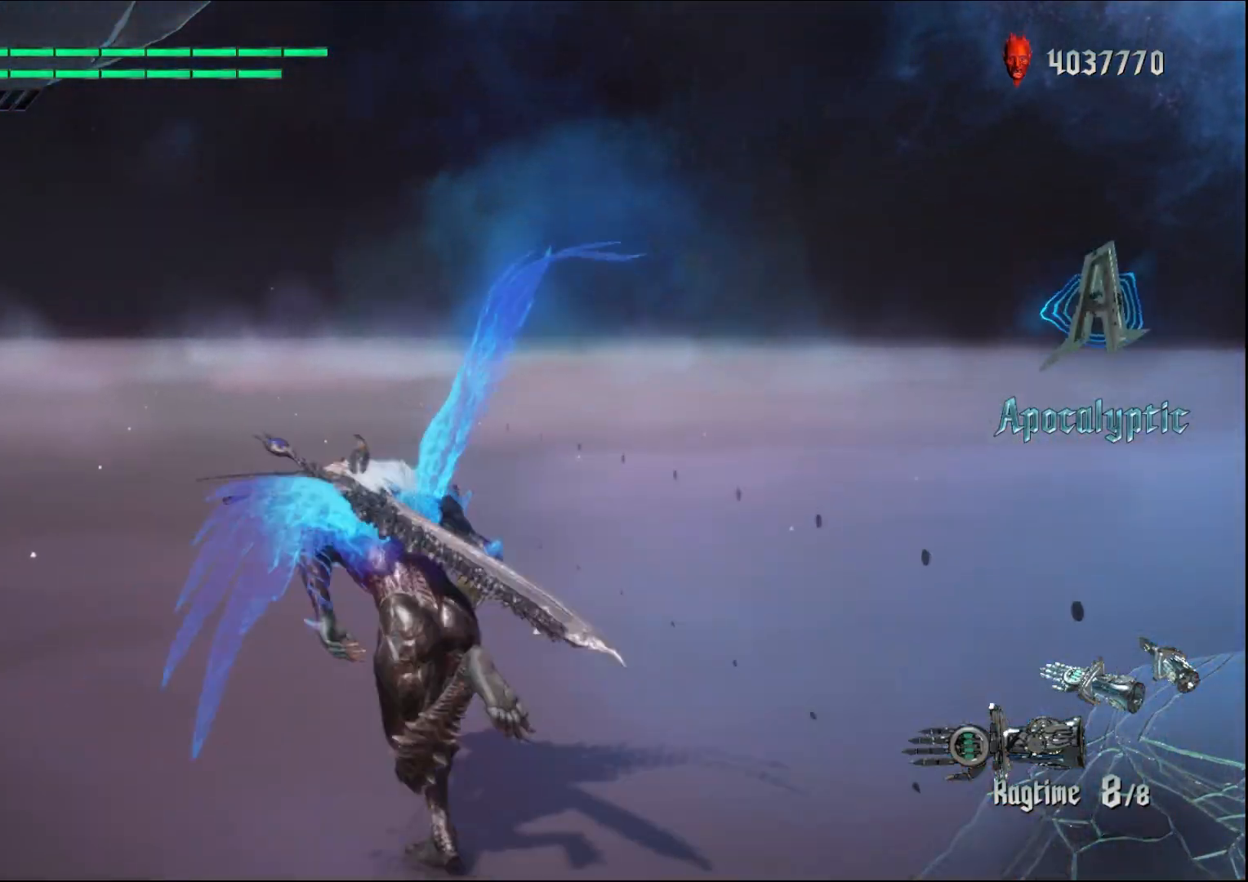
{"buttons": [], "left_stick": "up", "right_stick": "center", "events": [[333, "right_stick", "center"]]}
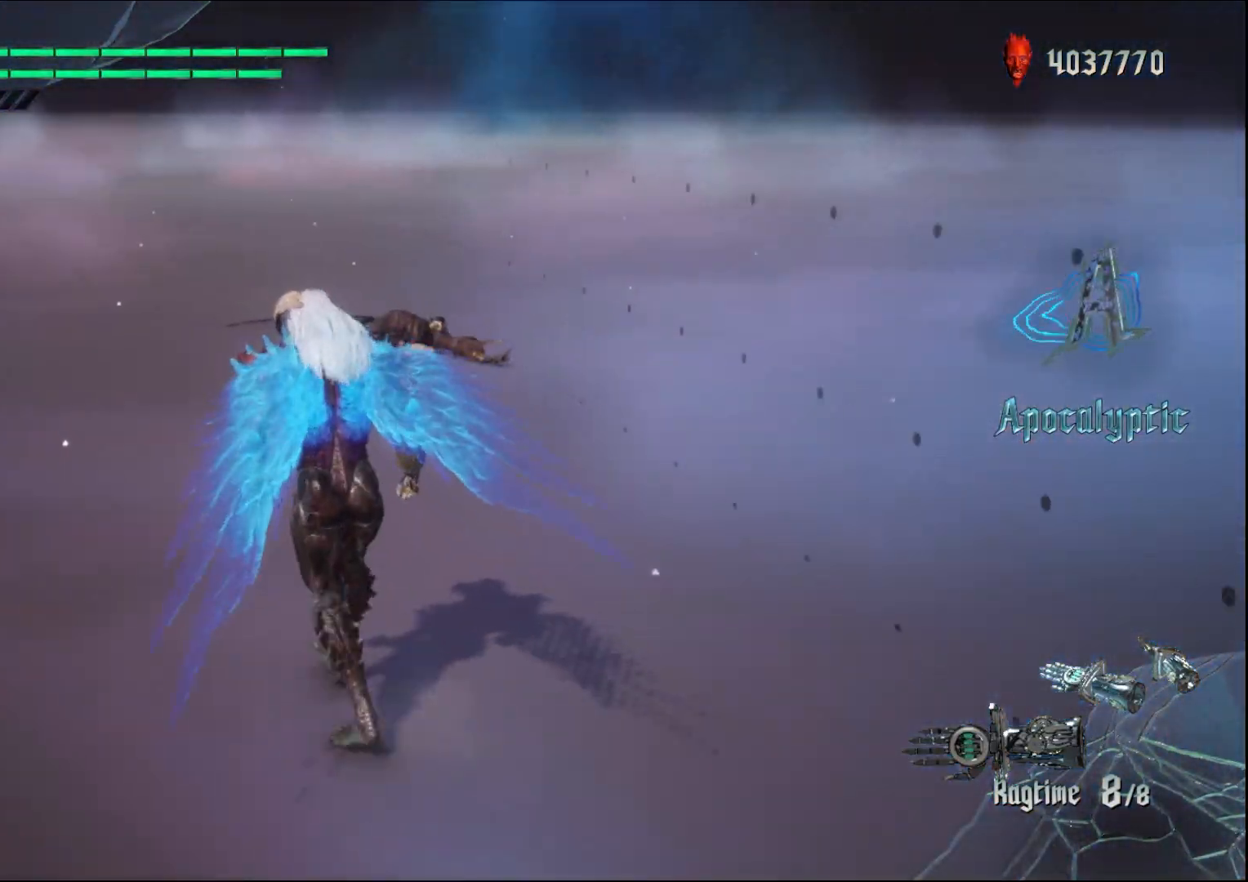
{"buttons": [], "left_stick": "up", "right_stick": "center", "events": []}